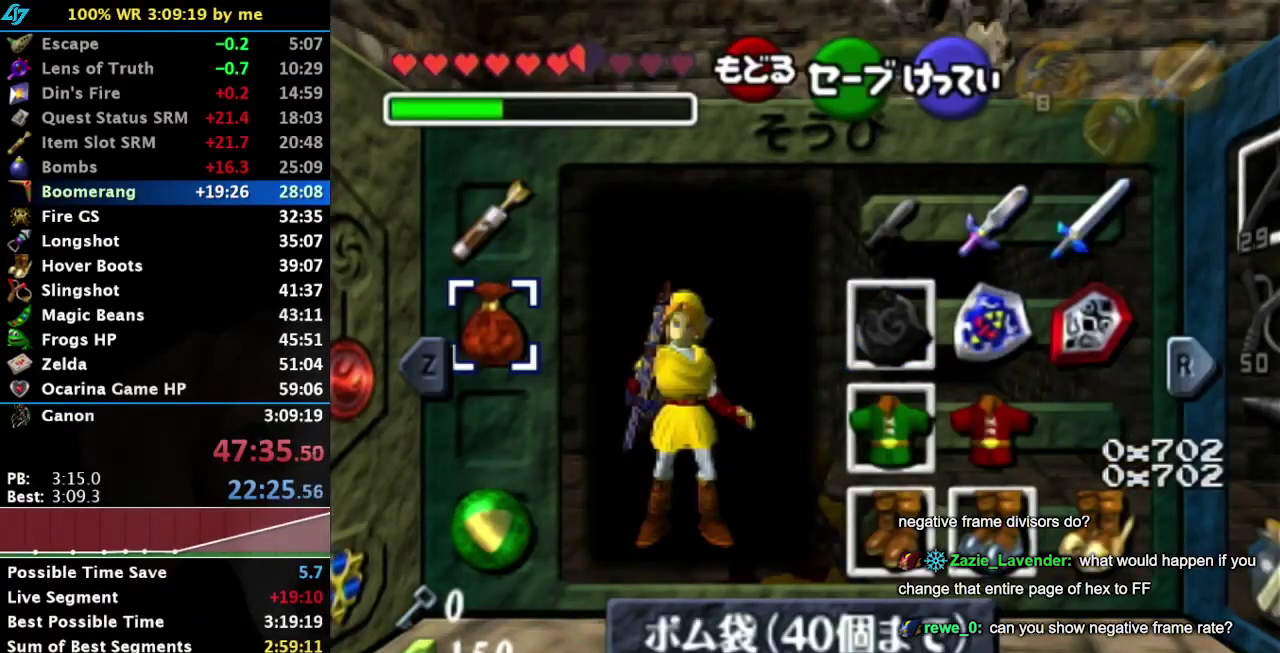
Gameplay with a controller (PlayStation layout); each line is a JSON object with the inputs held at the frame after it. "events" lists button and stick changes between this image and that frame as [ms after this image, input, new state], when the widget could be followed in between. Not read: L2 L3 R3 SELECT.
{"buttons": [], "left_stick": "right", "right_stick": "center", "events": [[133, "left_stick", "center"], [450, "left_stick", "right"]]}
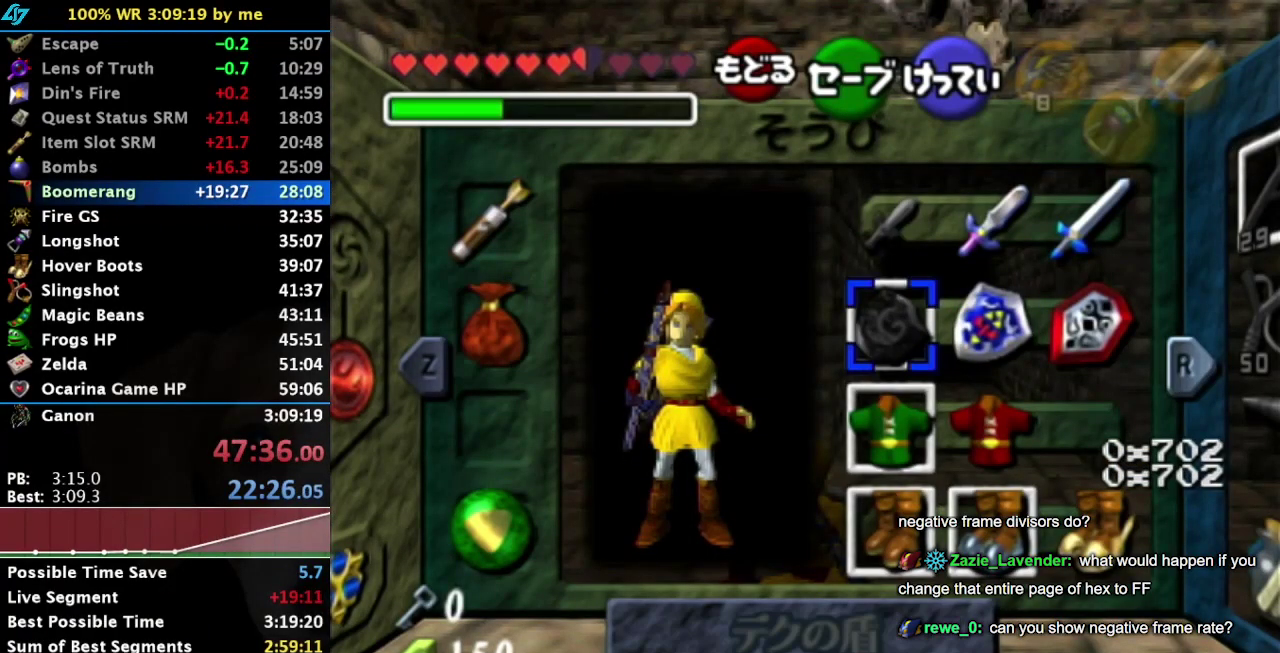
{"buttons": [], "left_stick": "center", "right_stick": "center", "events": [[100, "left_stick", "center"], [267, "left_stick", "left"], [450, "left_stick", "center"]]}
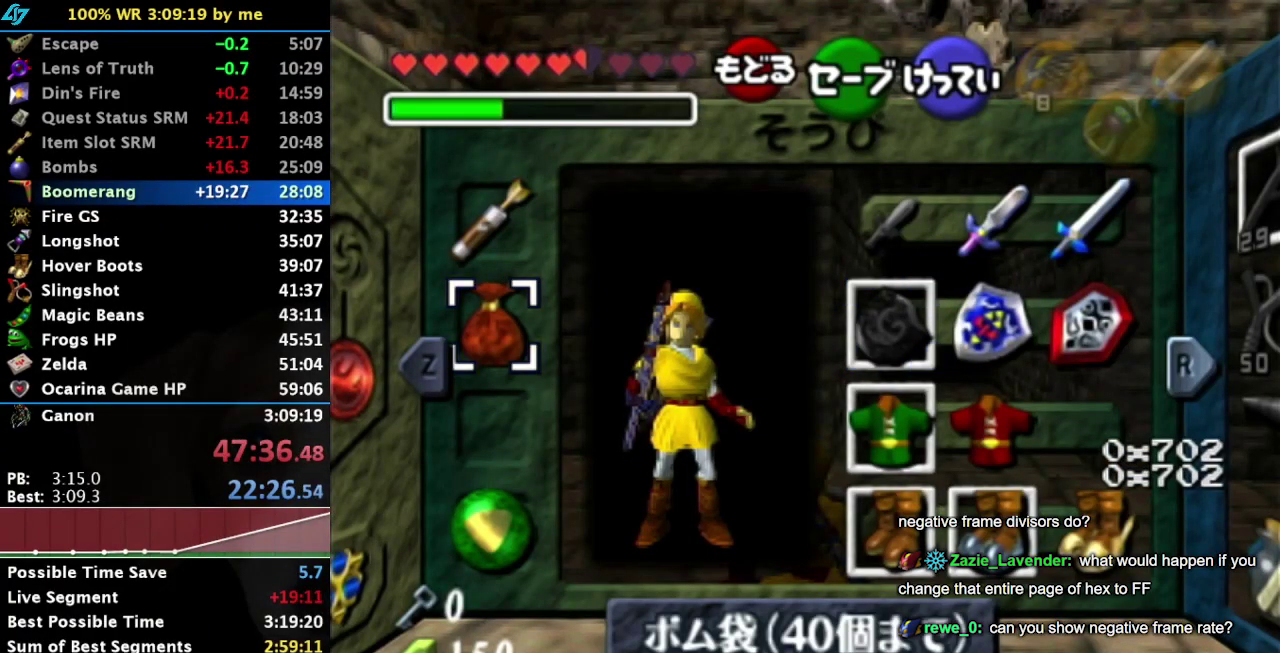
{"buttons": [], "left_stick": "center", "right_stick": "center", "events": [[383, "SQUARE", "down"], [500, "SQUARE", "up"]]}
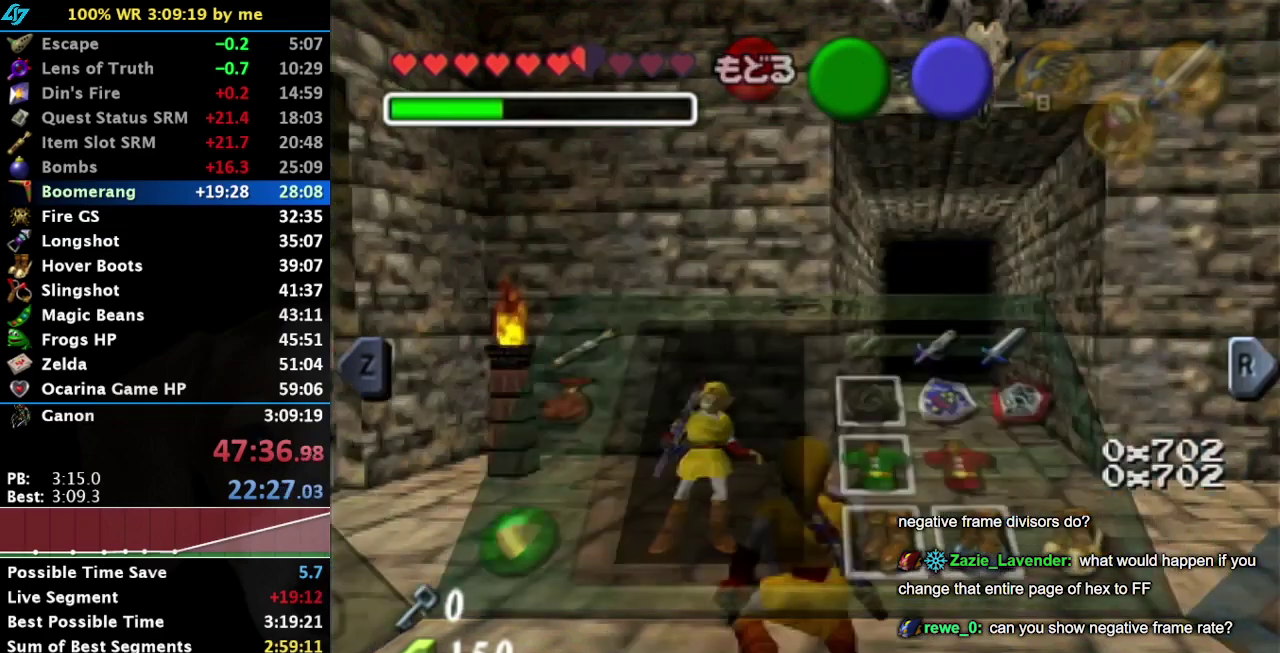
{"buttons": [], "left_stick": "center", "right_stick": "center", "events": []}
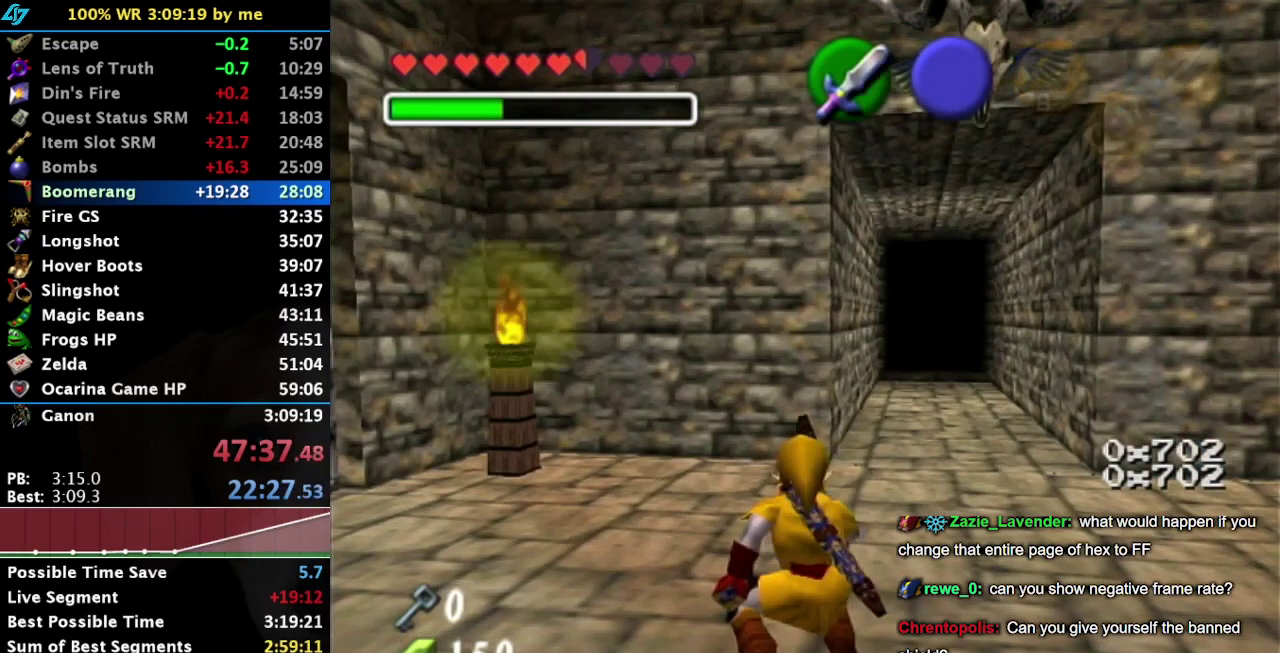
{"buttons": [], "left_stick": "center", "right_stick": "center", "events": [[33, "left_stick", "down"], [417, "left_stick", "center"]]}
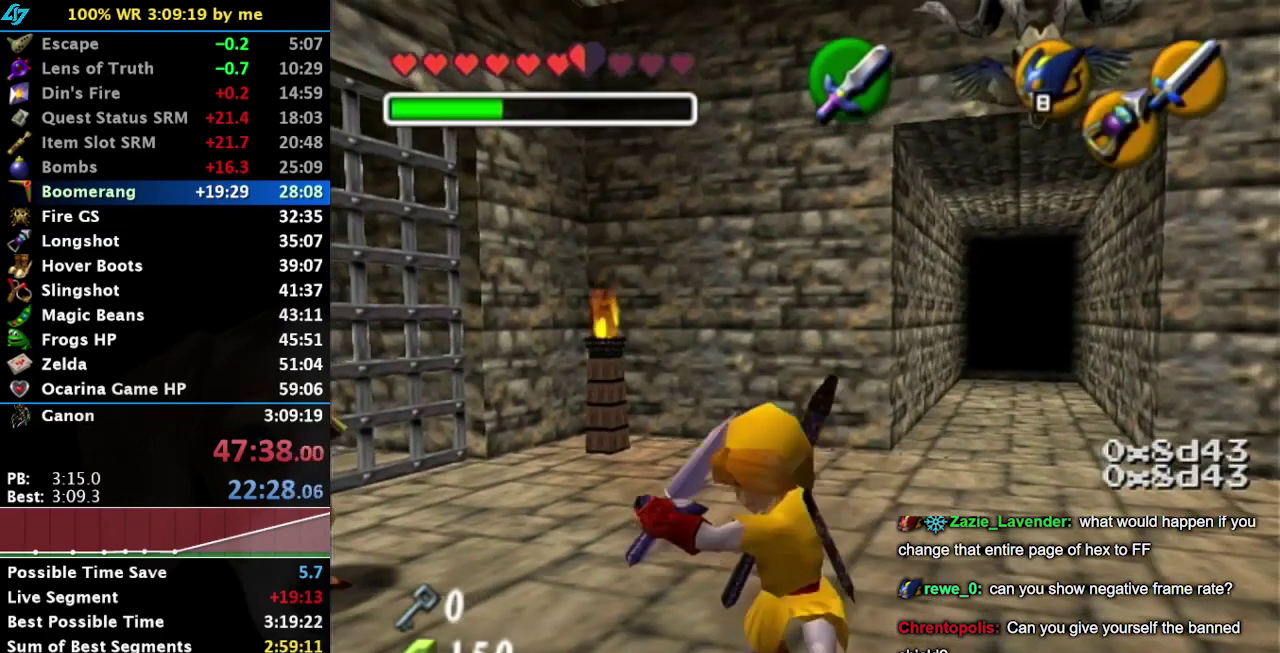
{"buttons": [], "left_stick": "center", "right_stick": "center", "events": []}
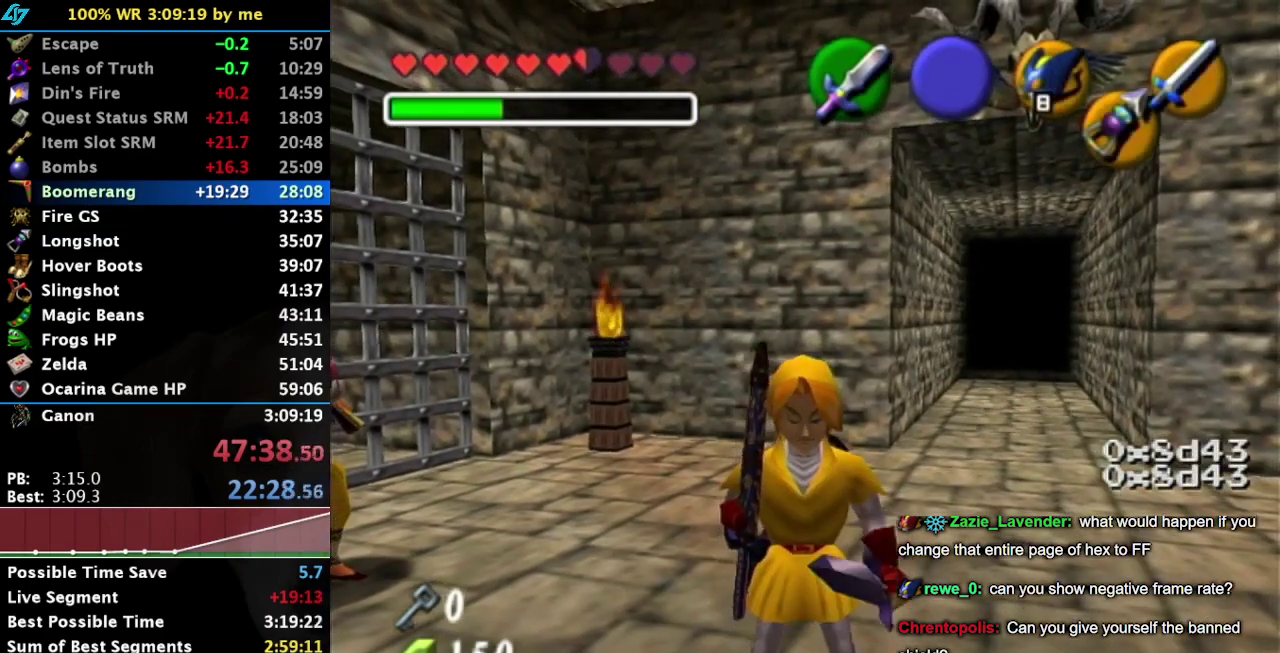
{"buttons": ["R1"], "left_stick": "center", "right_stick": "center", "events": [[400, "R1", "down"]]}
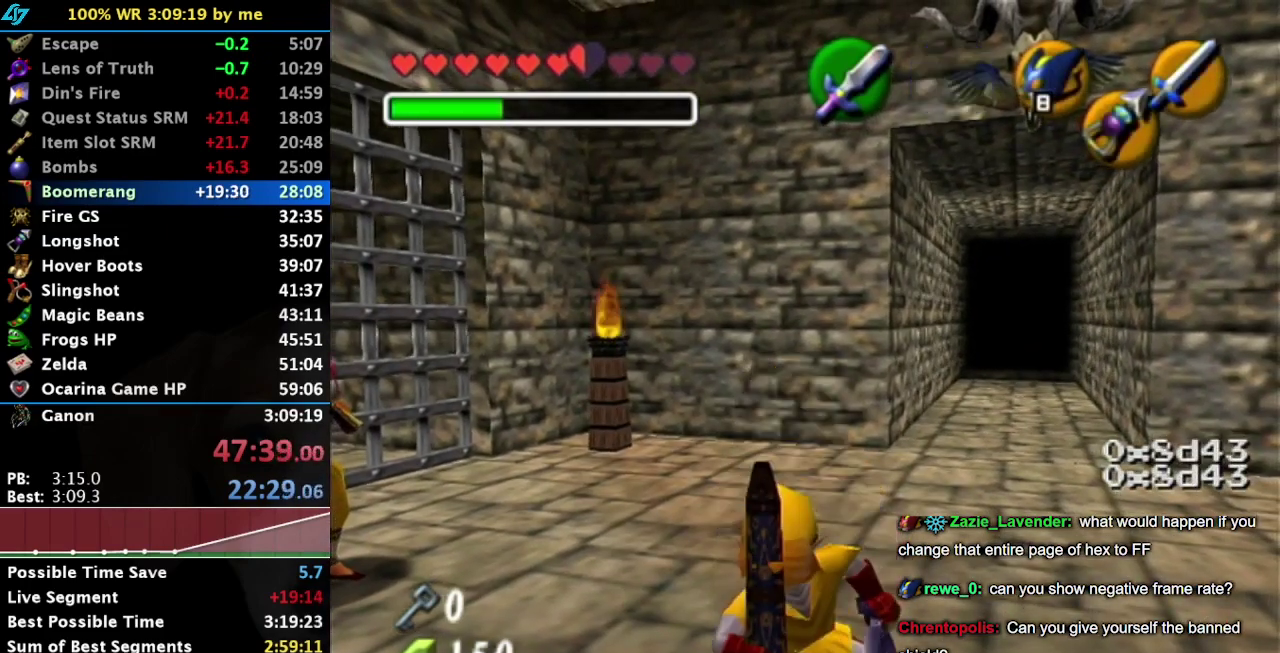
{"buttons": ["R1"], "left_stick": "up", "right_stick": "center", "events": [[150, "left_stick", "up"]]}
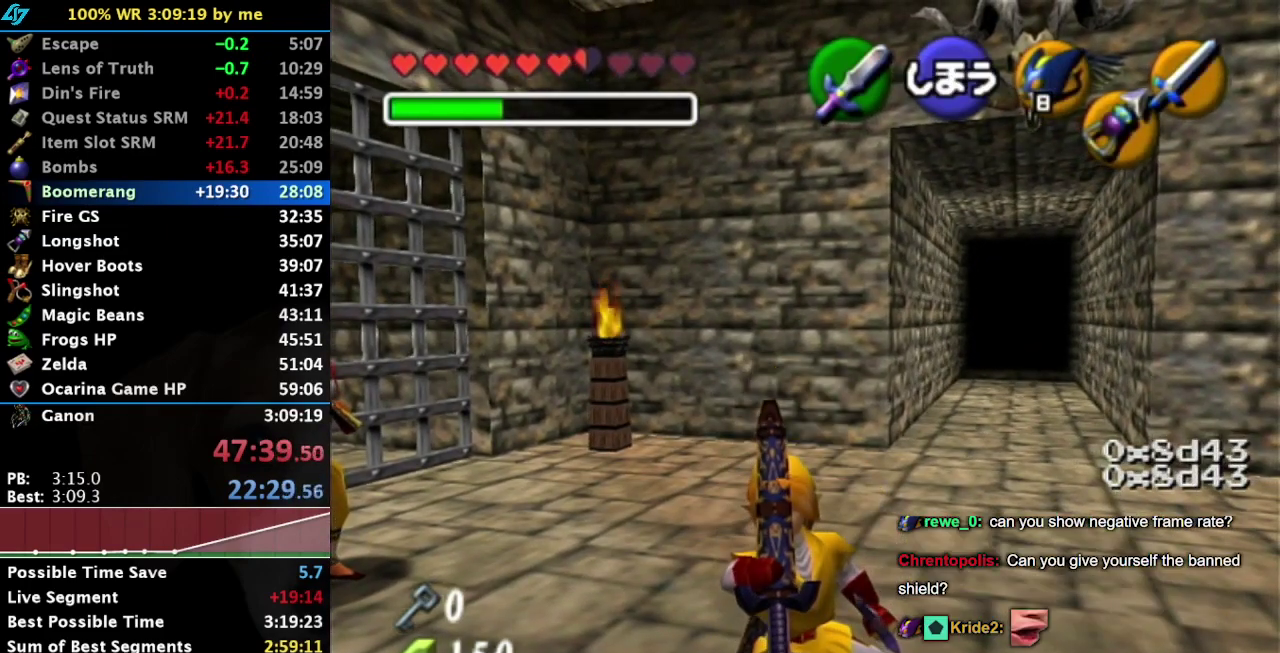
{"buttons": ["R1"], "left_stick": "up", "right_stick": "center", "events": []}
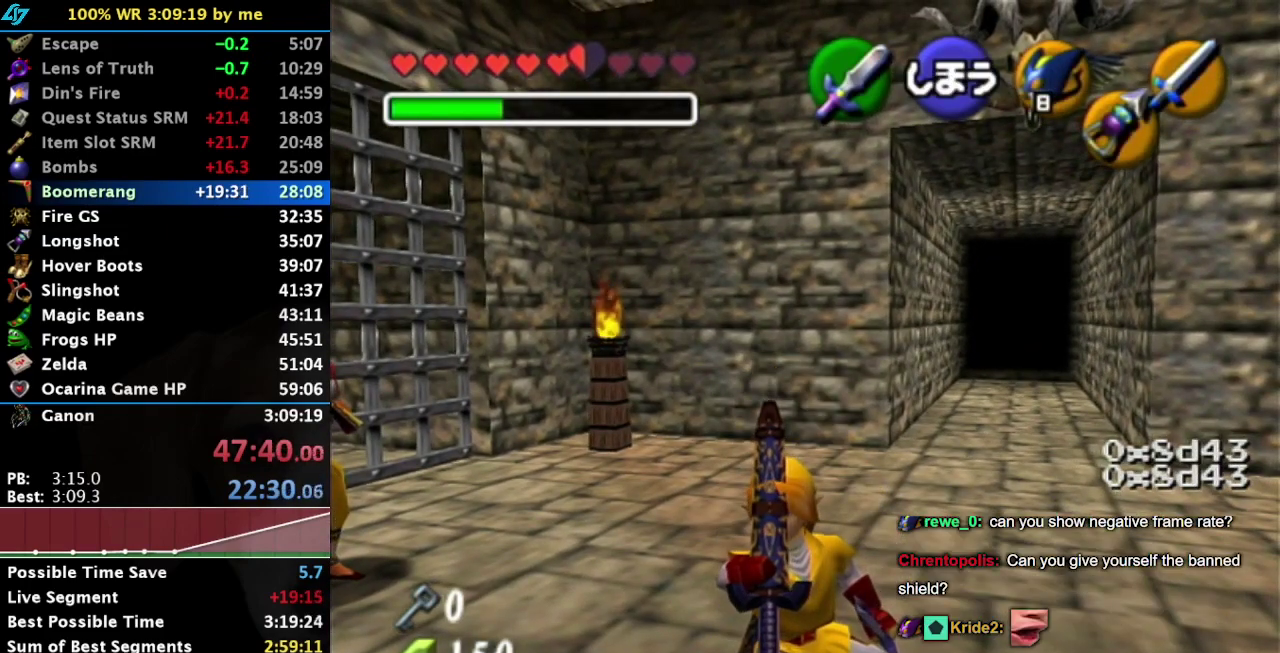
{"buttons": ["R1"], "left_stick": "up-left", "right_stick": "center", "events": [[333, "left_stick", "up-left"]]}
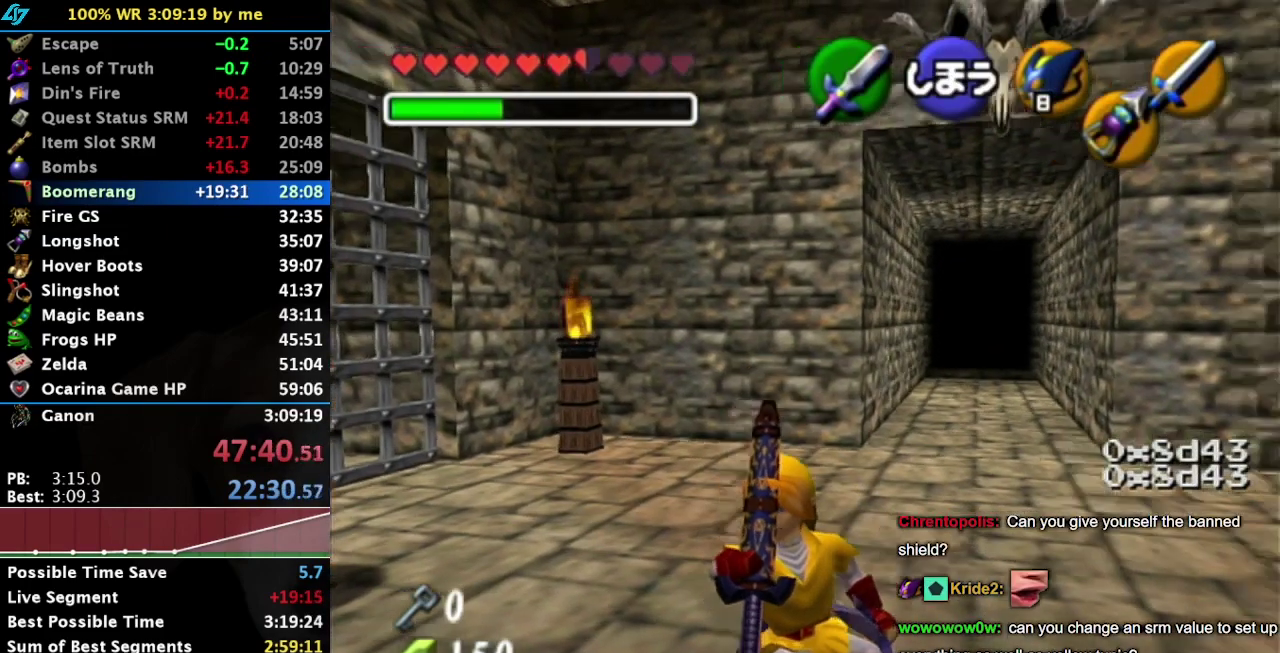
{"buttons": ["R1"], "left_stick": "up-right", "right_stick": "center", "events": [[50, "left_stick", "up"], [433, "left_stick", "up-right"]]}
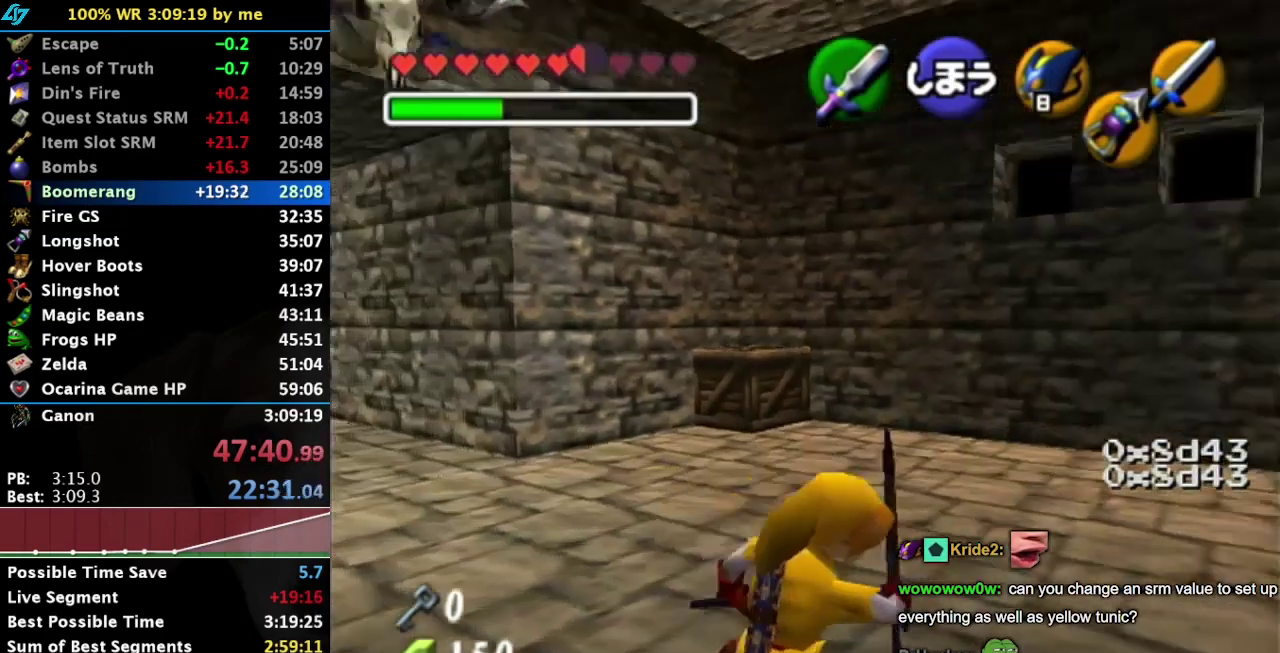
{"buttons": ["R1"], "left_stick": "left", "right_stick": "center"}
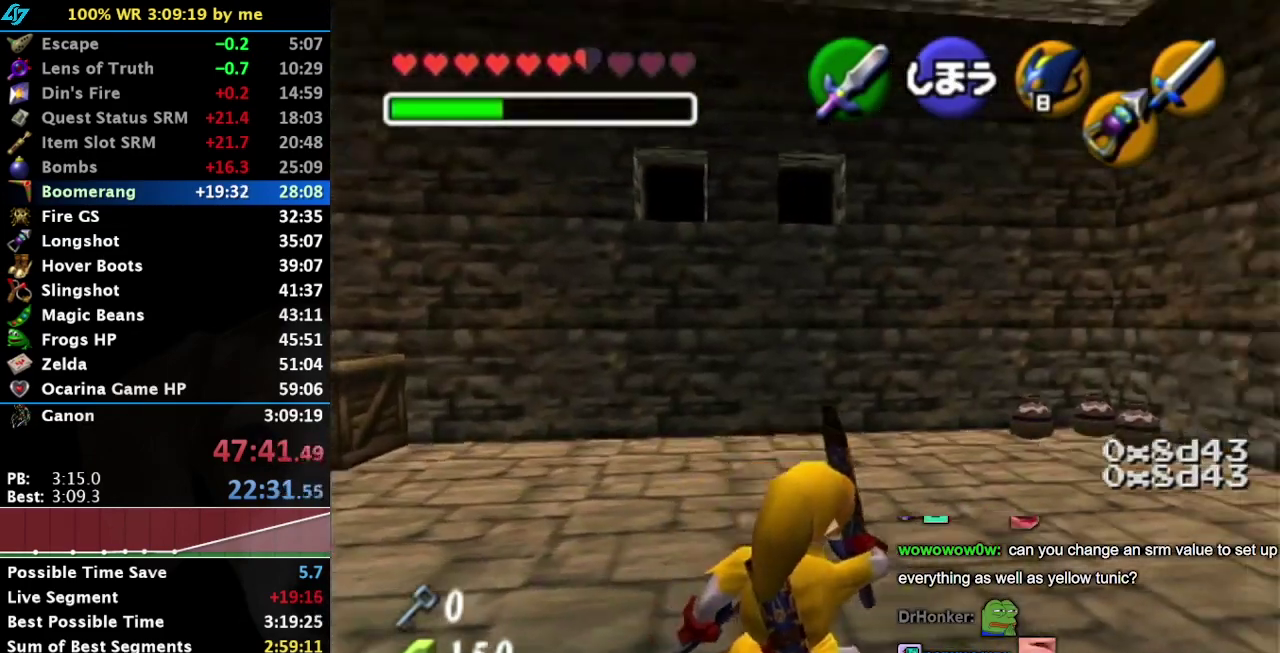
{"buttons": [], "left_stick": "center", "right_stick": "center"}
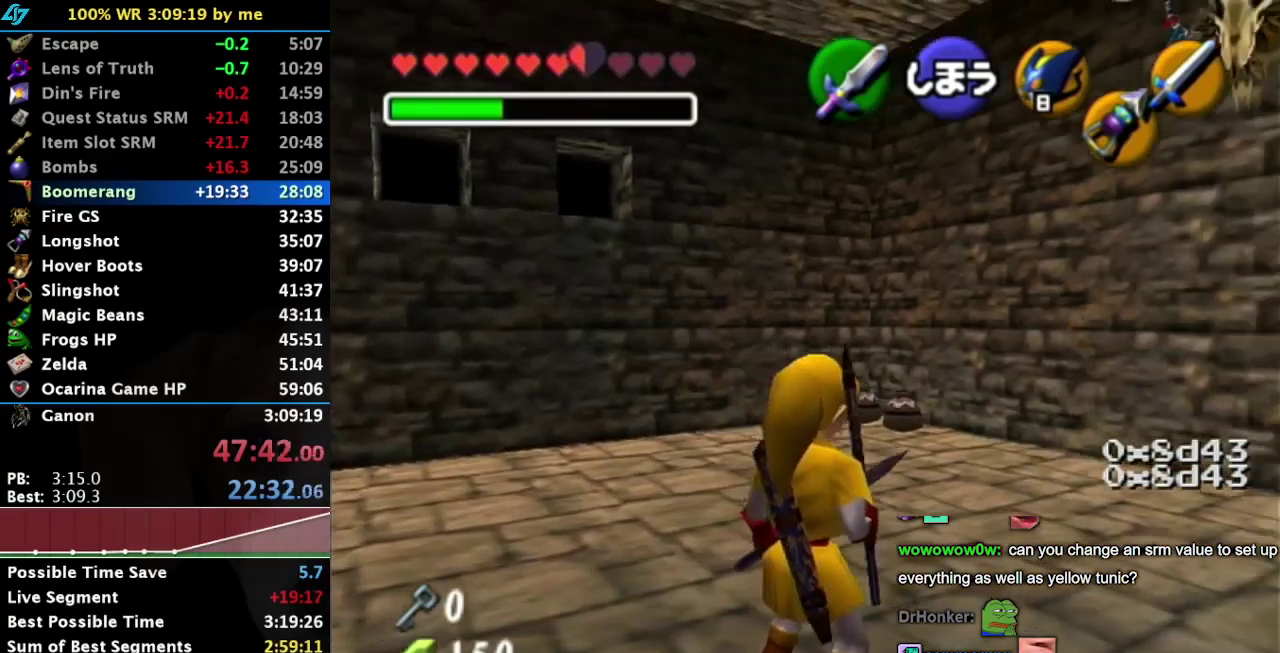
{"buttons": [], "left_stick": "center", "right_stick": "center", "events": [[17, "left_stick", "down"], [183, "left_stick", "center"]]}
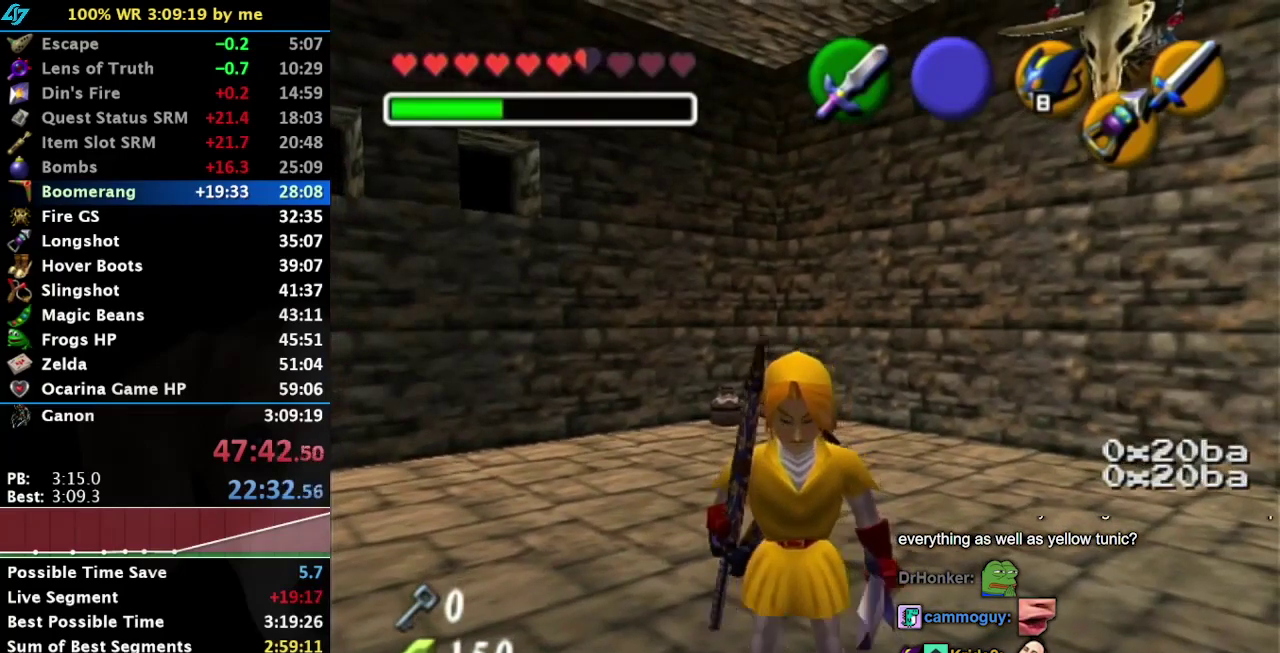
{"buttons": ["R1"], "left_stick": "up", "right_stick": "center", "events": [[83, "R1", "down"], [400, "left_stick", "up-right"], [500, "left_stick", "up"]]}
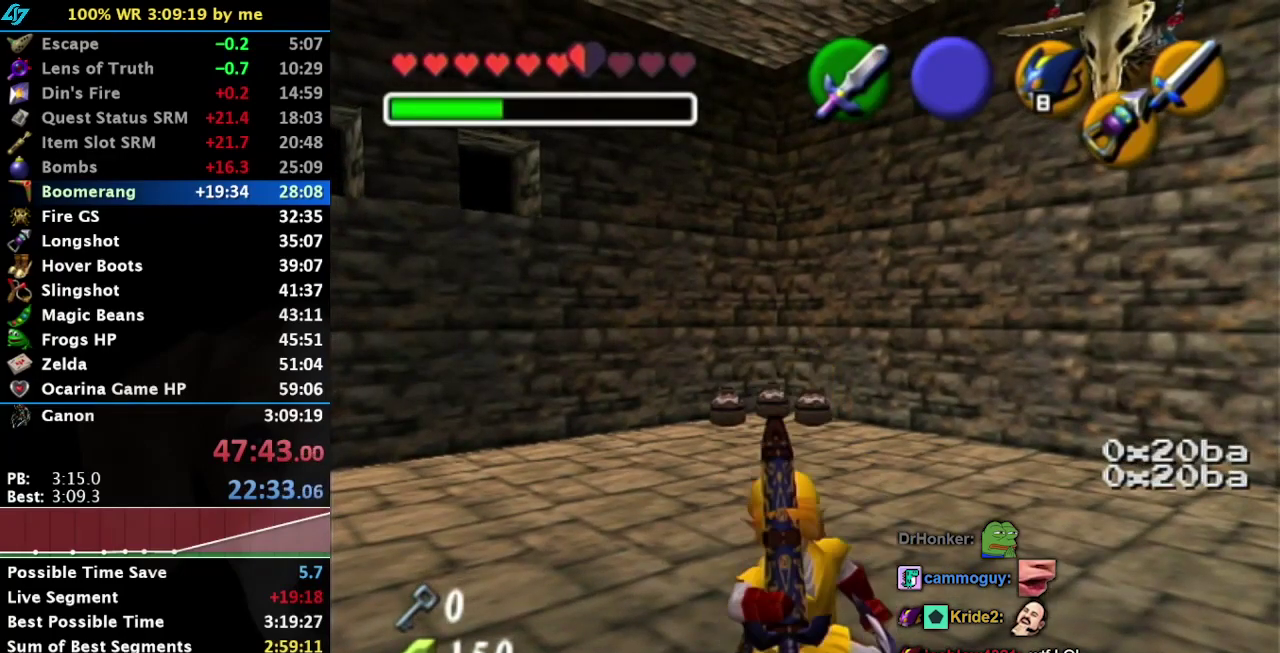
{"buttons": ["R1"], "left_stick": "up", "right_stick": "center", "events": []}
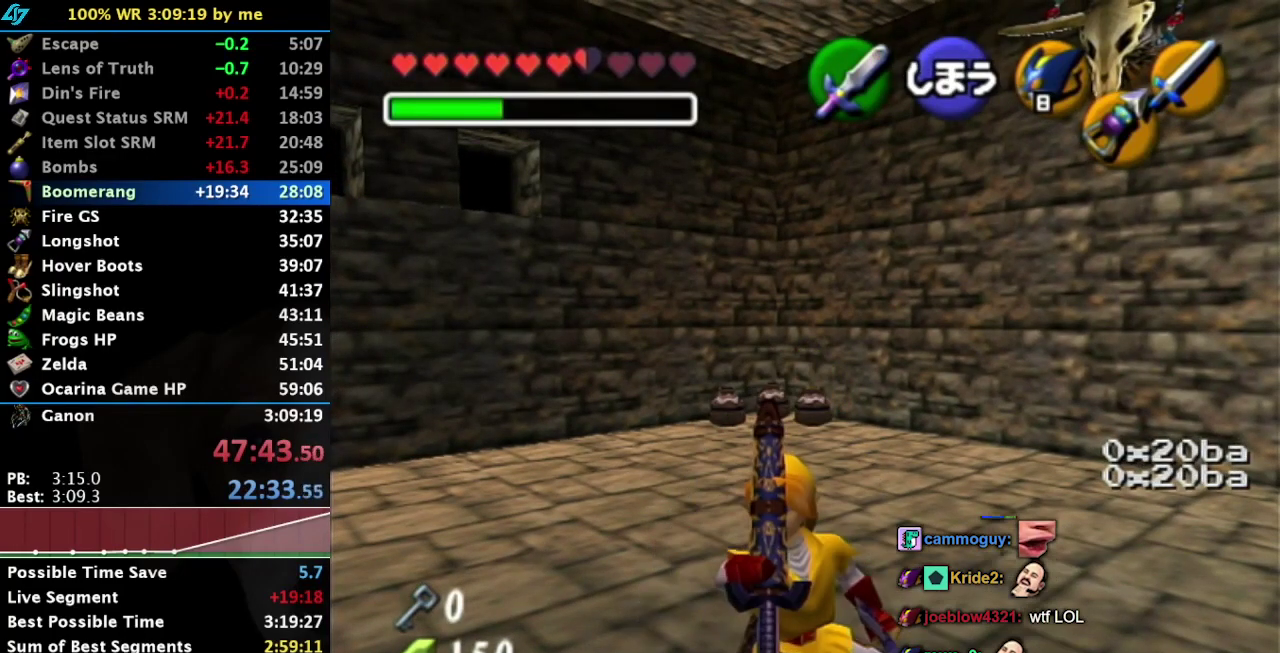
{"buttons": [], "left_stick": "up", "right_stick": "center", "events": [[300, "R1", "up"]]}
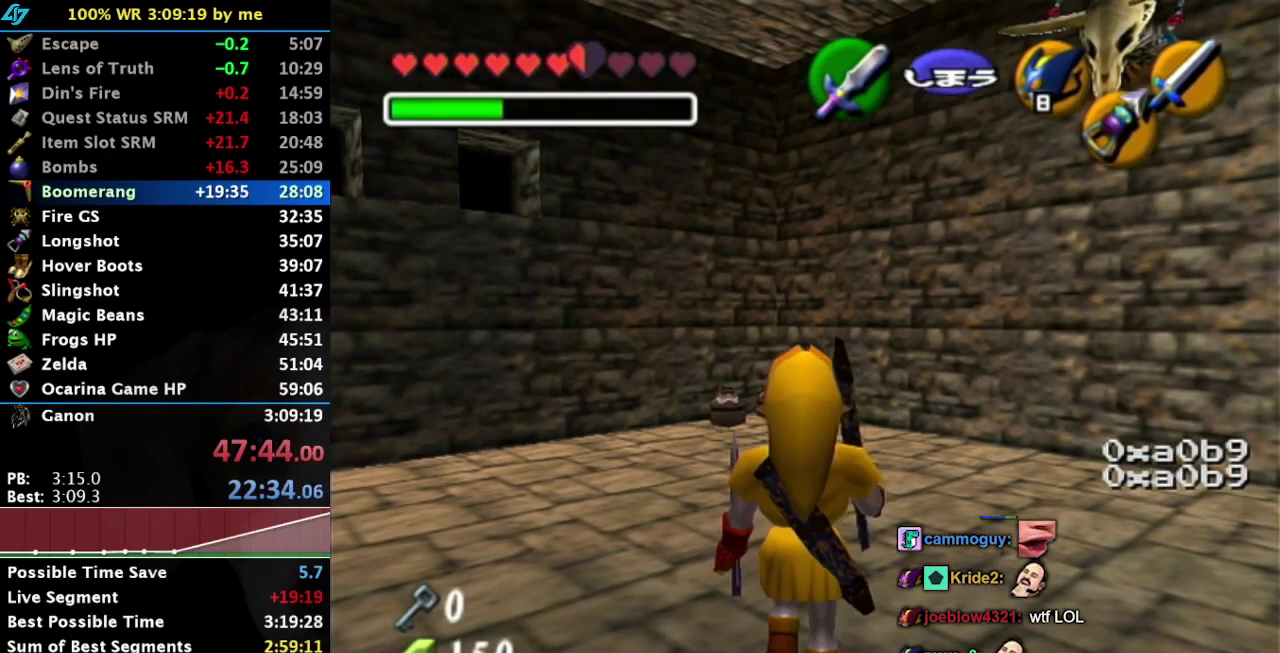
{"buttons": [], "left_stick": "up", "right_stick": "center", "events": []}
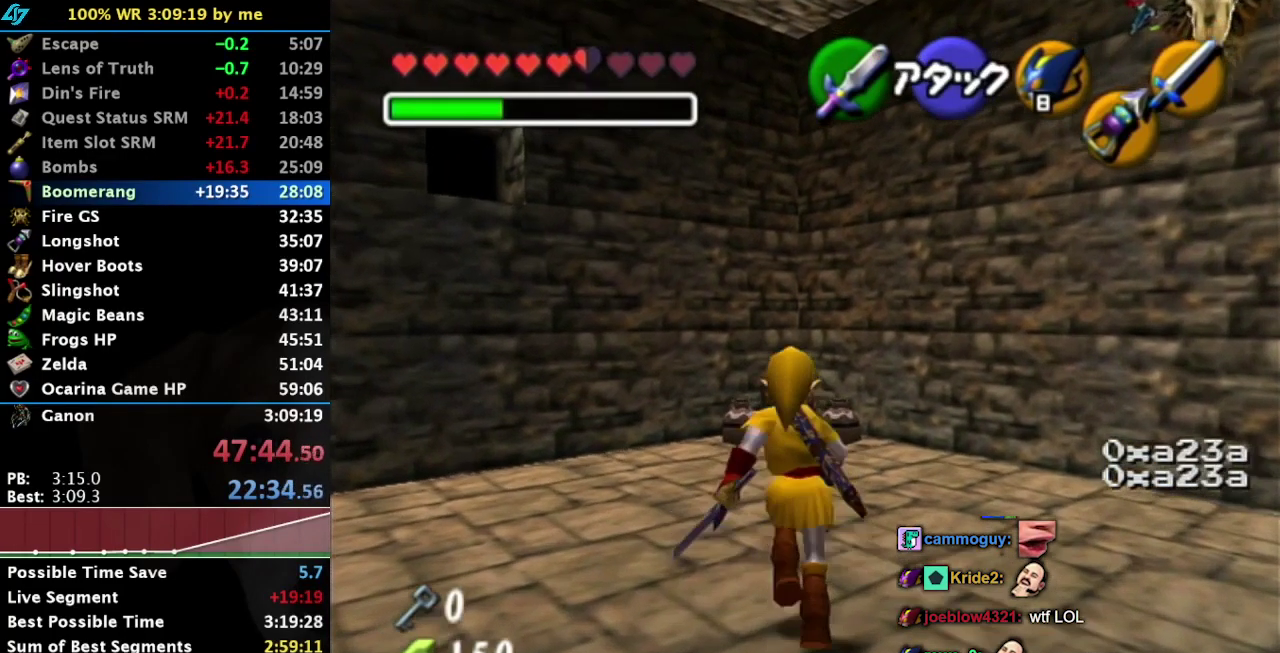
{"buttons": [], "left_stick": "up", "right_stick": "center", "events": [[267, "left_stick", "up-right"], [433, "left_stick", "up"]]}
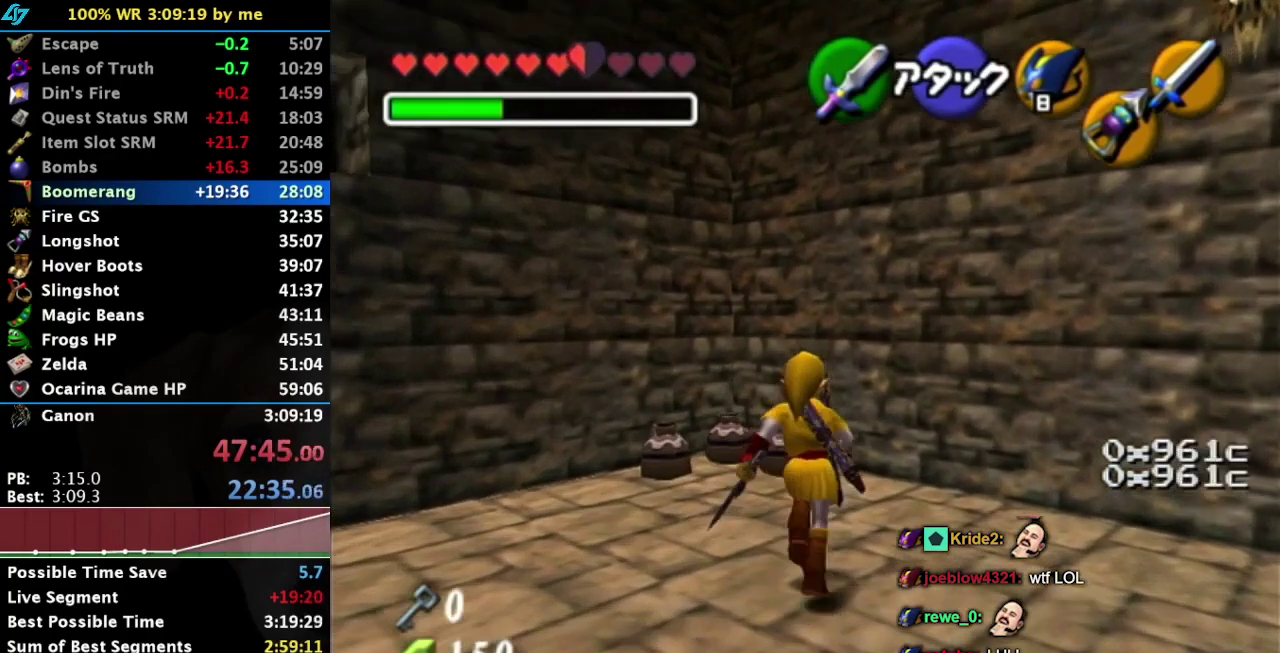
{"buttons": [], "left_stick": "up-left", "right_stick": "center", "events": [[267, "left_stick", "up-left"]]}
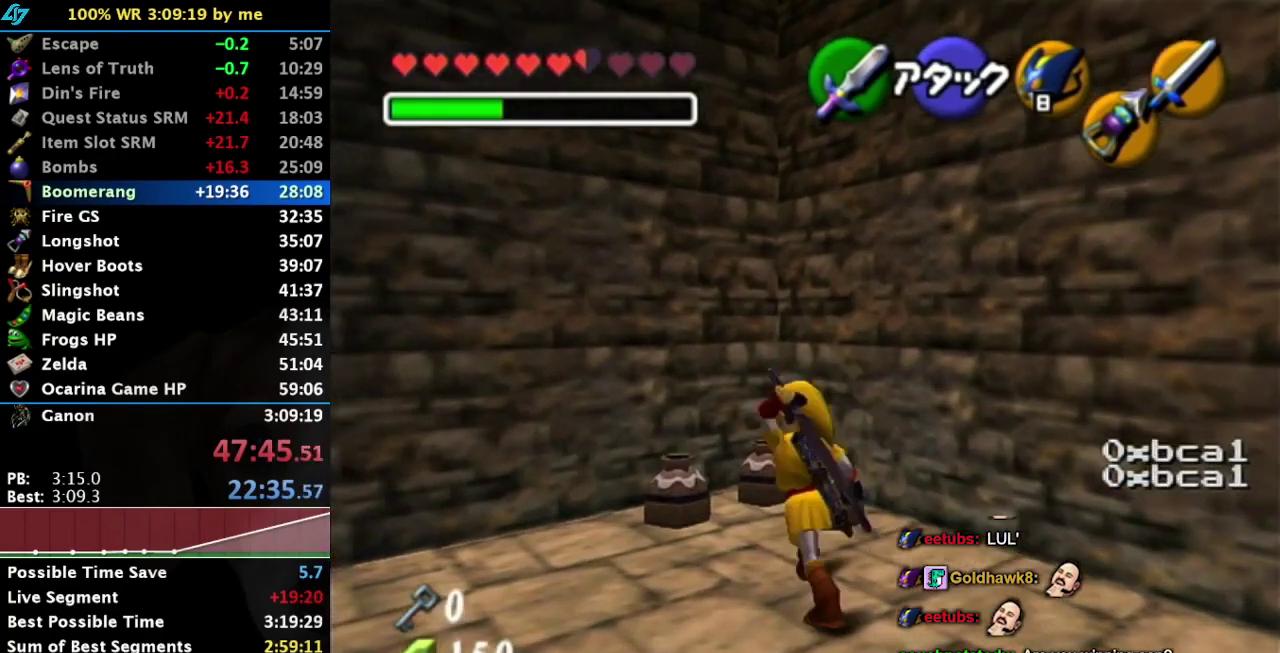
{"buttons": [], "left_stick": "center", "right_stick": "center", "events": [[150, "left_stick", "up"], [233, "left_stick", "center"]]}
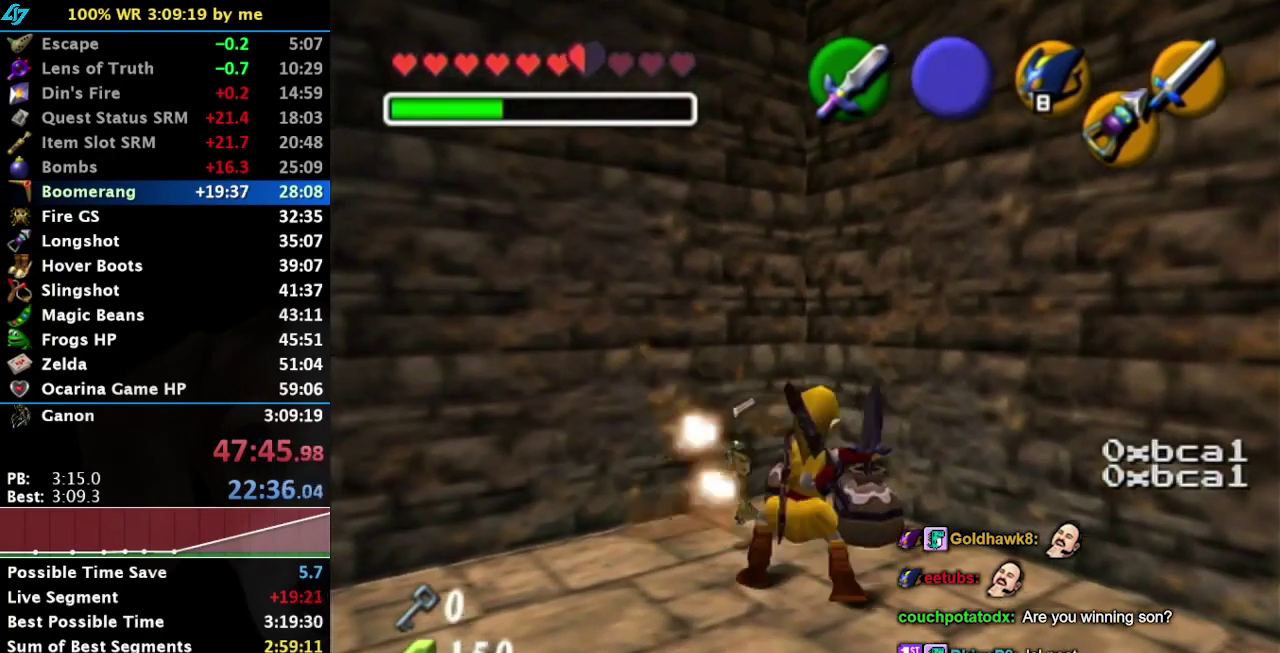
{"buttons": [], "left_stick": "up-right", "right_stick": "center", "events": [[467, "left_stick", "up-right"]]}
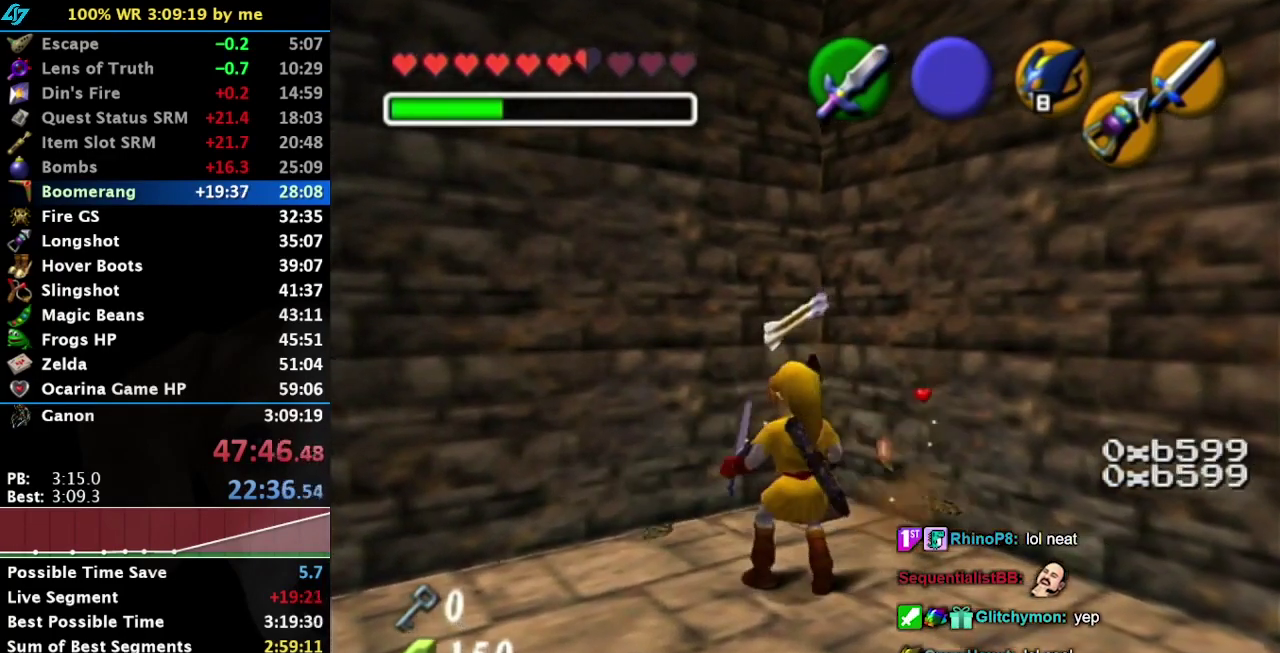
{"buttons": [], "left_stick": "center", "right_stick": "center", "events": [[200, "left_stick", "up"], [350, "left_stick", "center"]]}
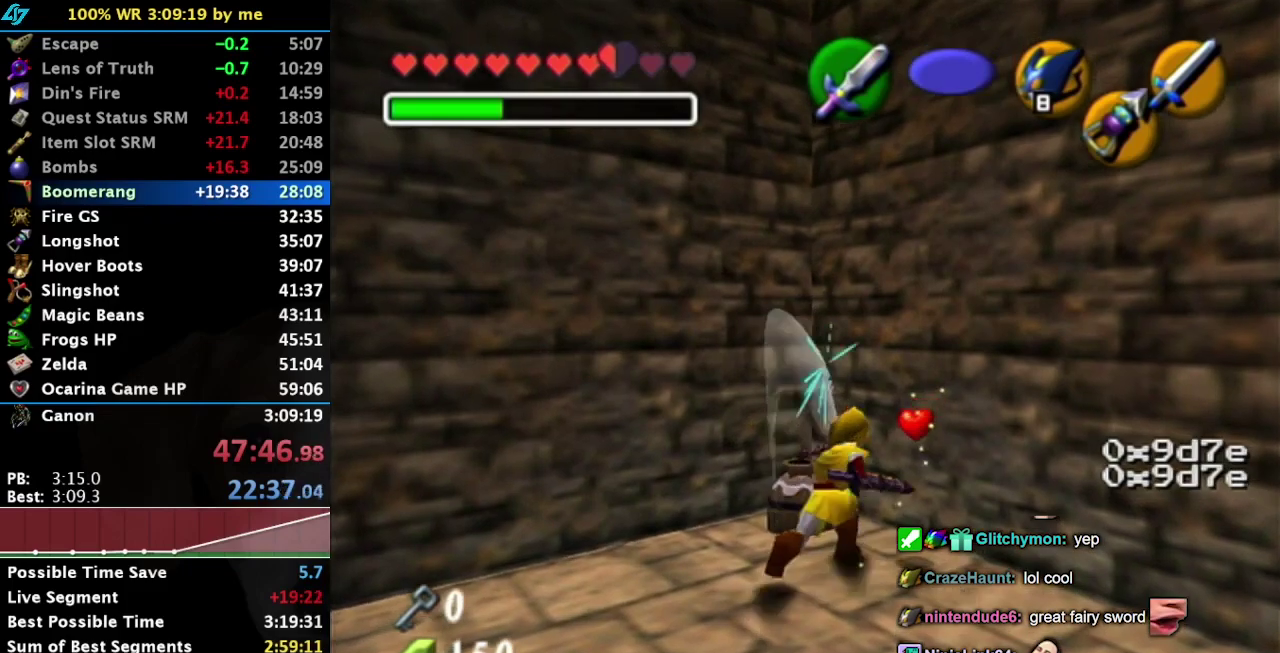
{"buttons": [], "left_stick": "up", "right_stick": "center", "events": [[450, "left_stick", "up"]]}